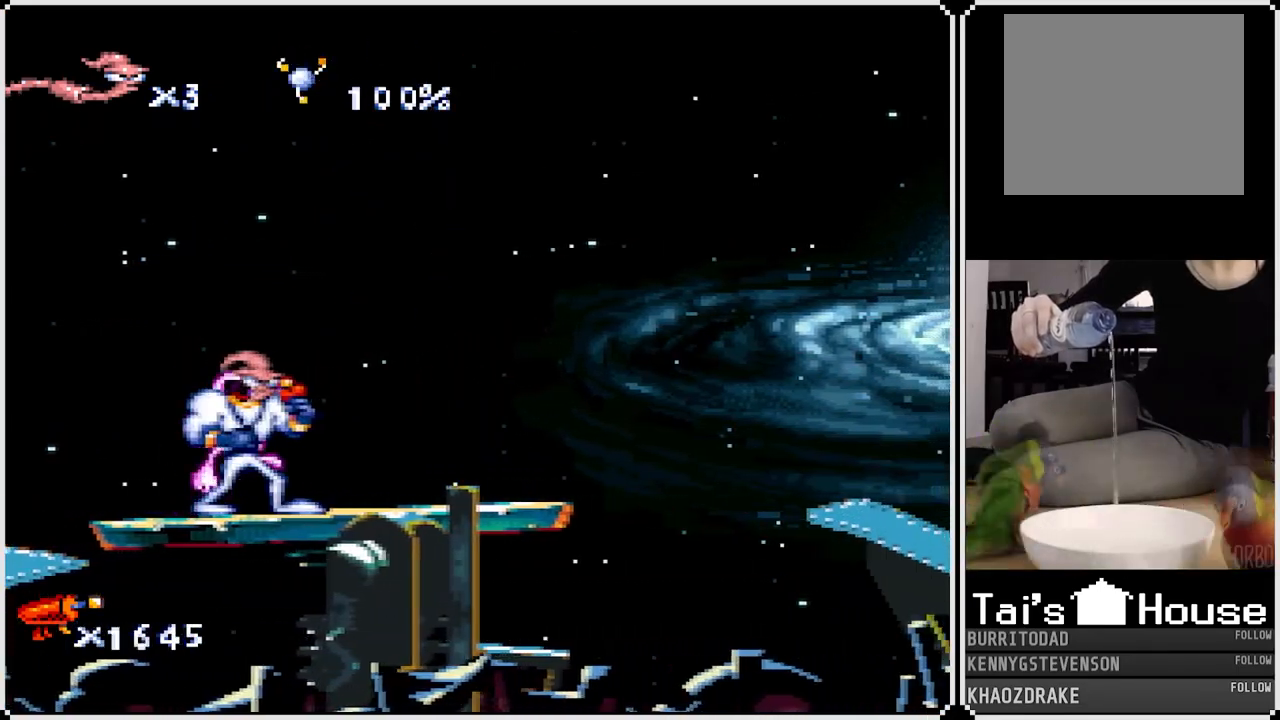
Gameplay with a controller (PlayStation layout); each line is a JSON object with the inputs held at the frame after it. "events" lists button and stick changes between this image and that frame as [ms after this image, input, new state], when the widget could be followed in between.
{"buttons": [], "left_stick": "center", "right_stick": "center", "events": []}
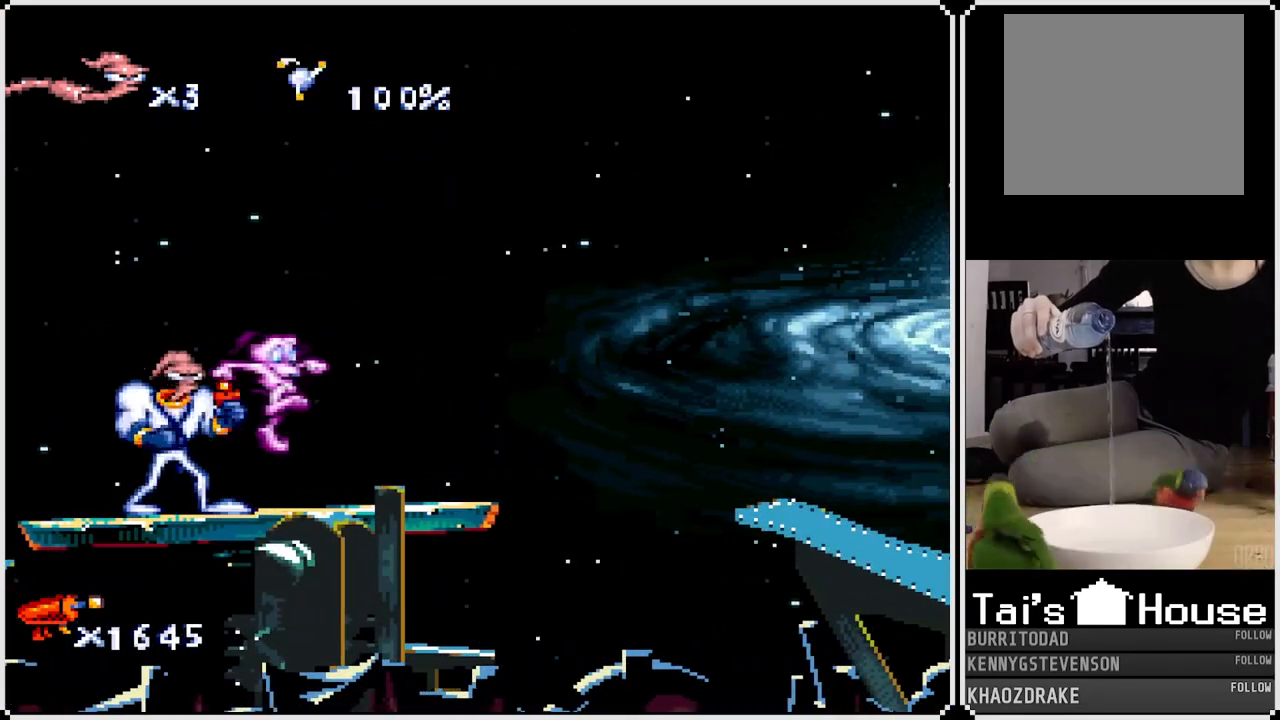
{"buttons": [], "left_stick": "center", "right_stick": "center", "events": [[167, "CIRCLE", "down"], [350, "CIRCLE", "up"]]}
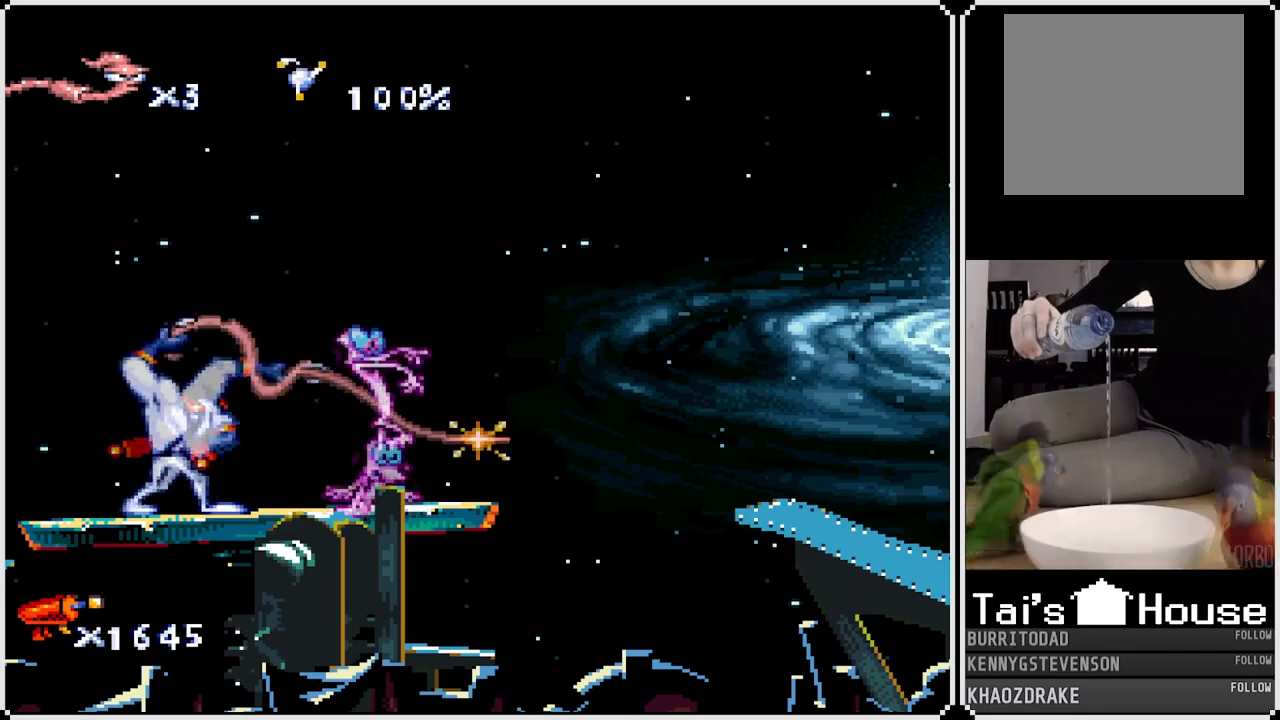
{"buttons": ["DPAD_RIGHT"], "left_stick": "center", "right_stick": "center", "events": [[100, "DPAD_RIGHT", "down"]]}
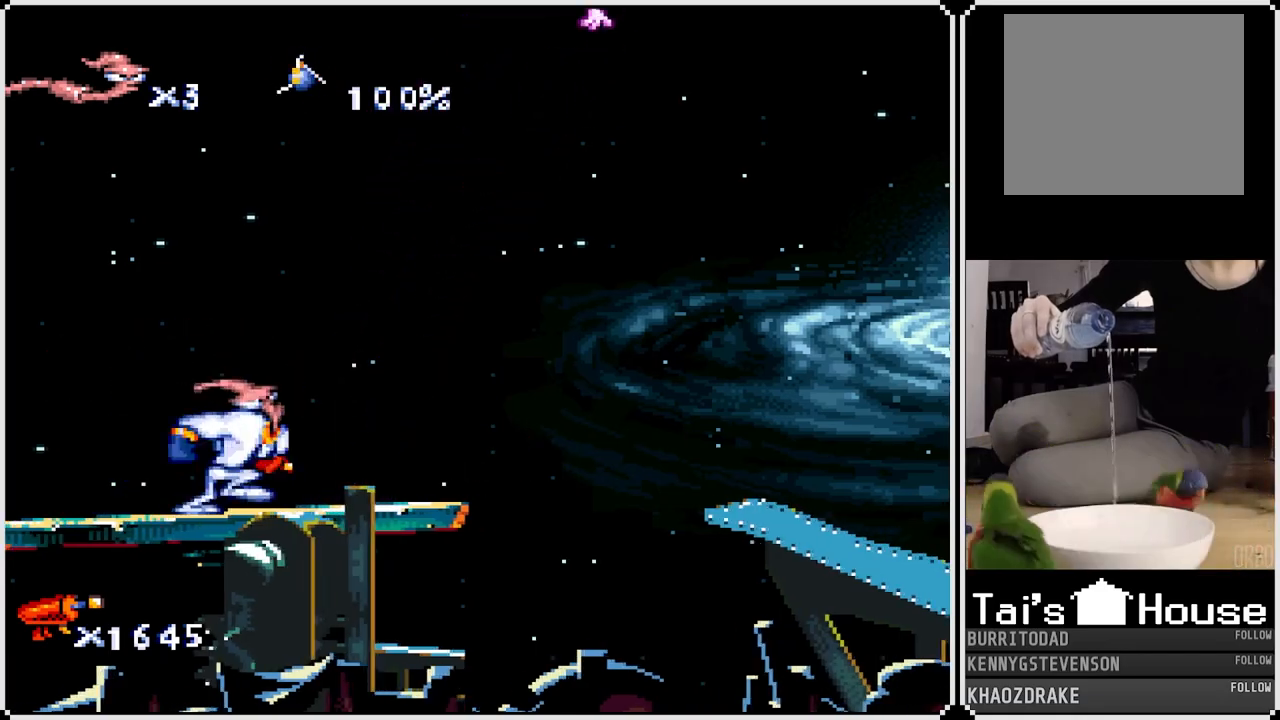
{"buttons": ["DPAD_RIGHT"], "left_stick": "center", "right_stick": "center", "events": [[133, "CROSS", "down"], [417, "CROSS", "up"]]}
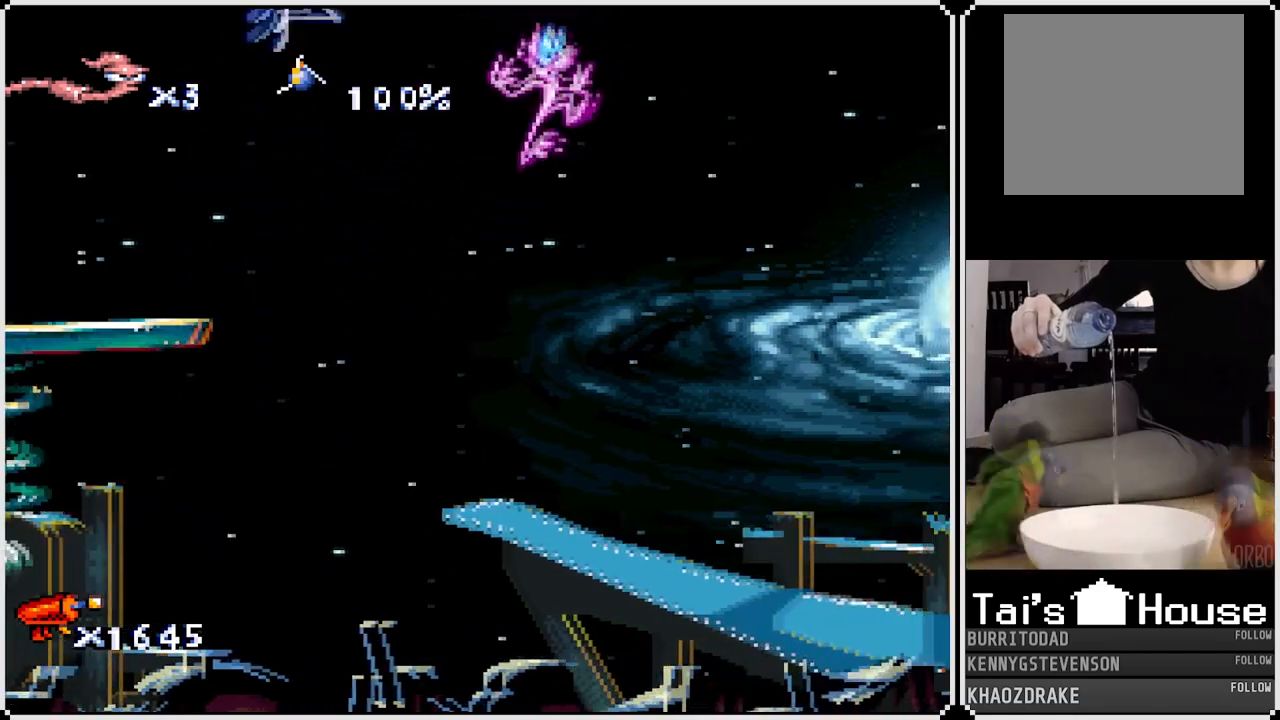
{"buttons": ["DPAD_RIGHT"], "left_stick": "center", "right_stick": "center", "events": []}
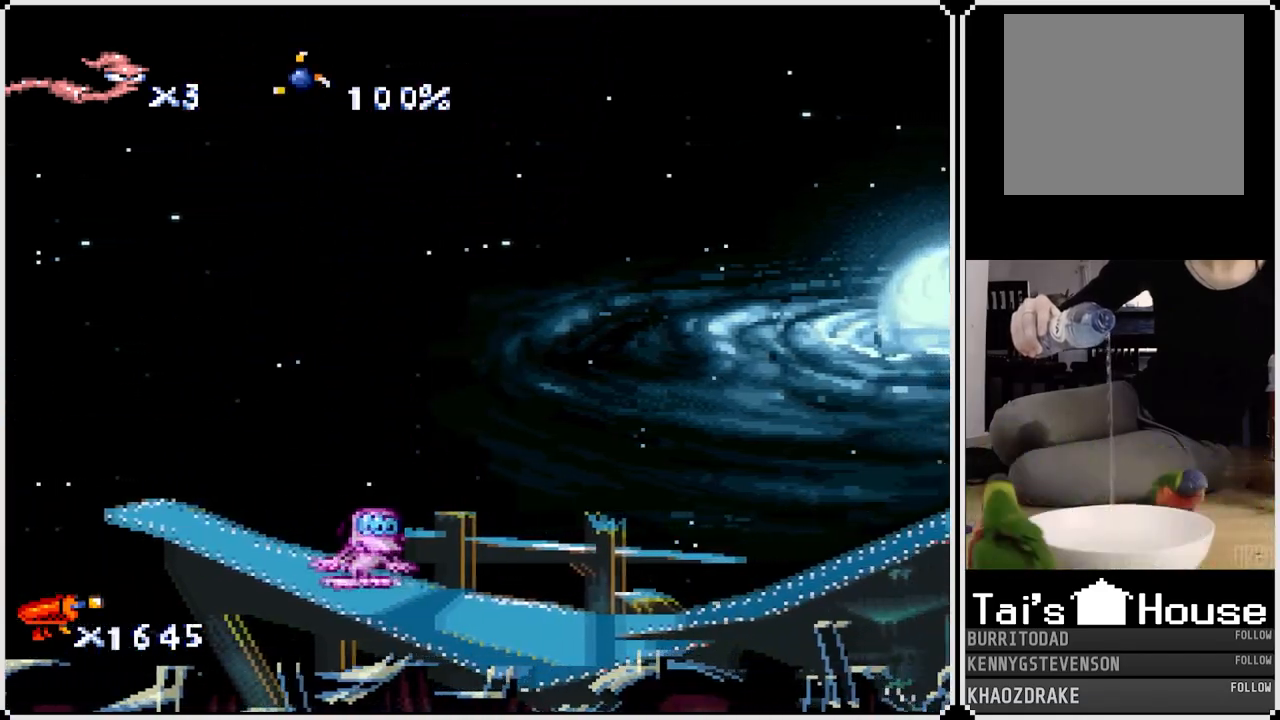
{"buttons": [], "left_stick": "center", "right_stick": "center", "events": [[183, "DPAD_RIGHT", "up"]]}
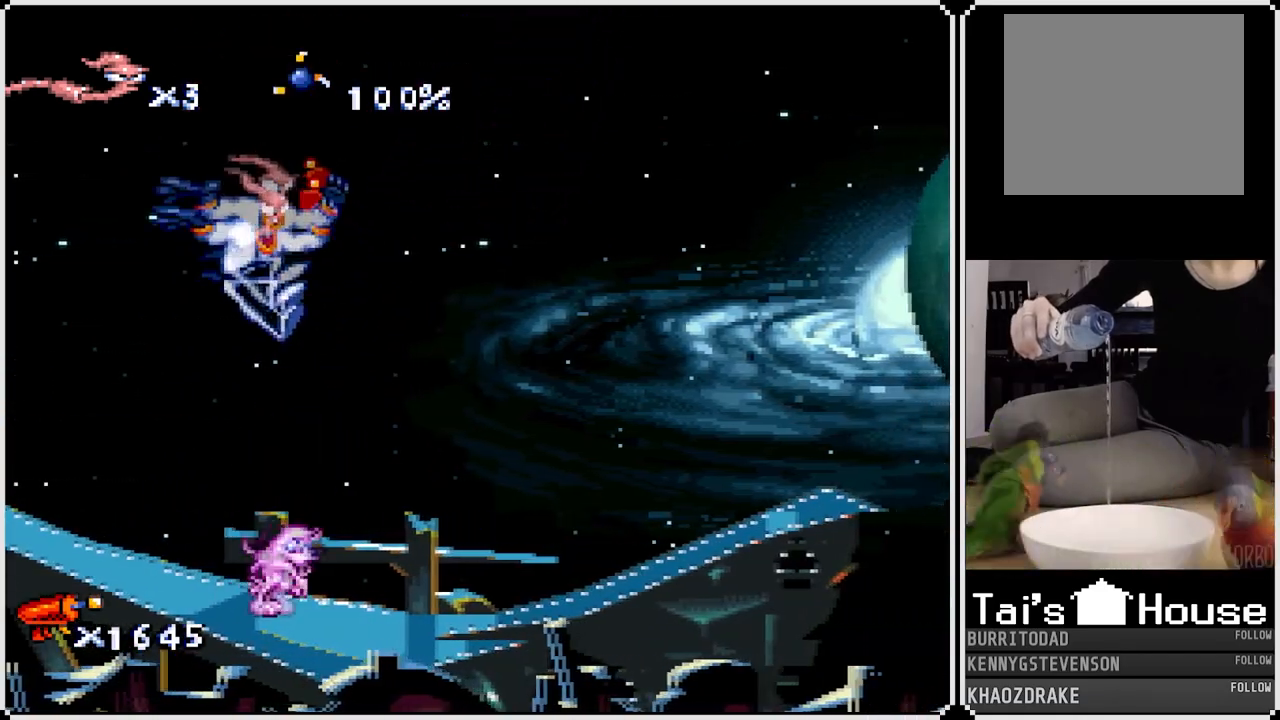
{"buttons": ["DPAD_RIGHT"], "left_stick": "center", "right_stick": "center", "events": [[17, "DPAD_RIGHT", "down"], [283, "DPAD_RIGHT", "up"], [483, "DPAD_RIGHT", "down"]]}
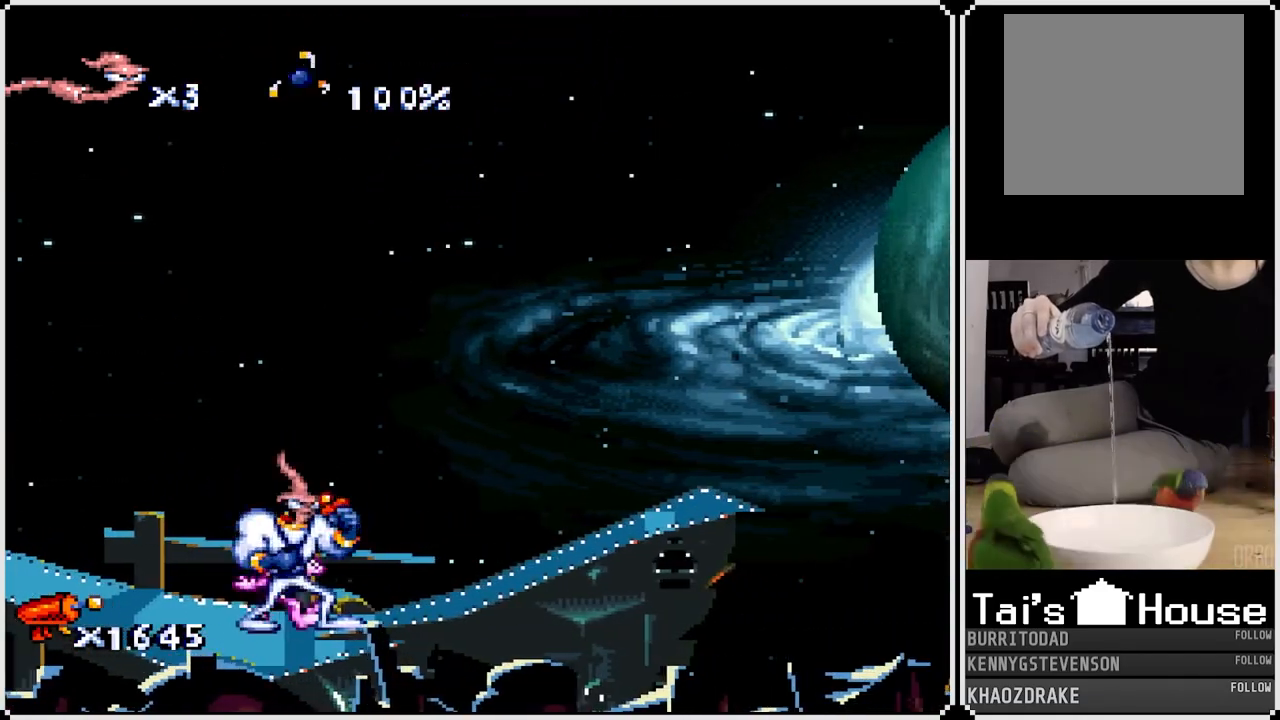
{"buttons": [], "left_stick": "center", "right_stick": "center", "events": [[233, "DPAD_RIGHT", "up"]]}
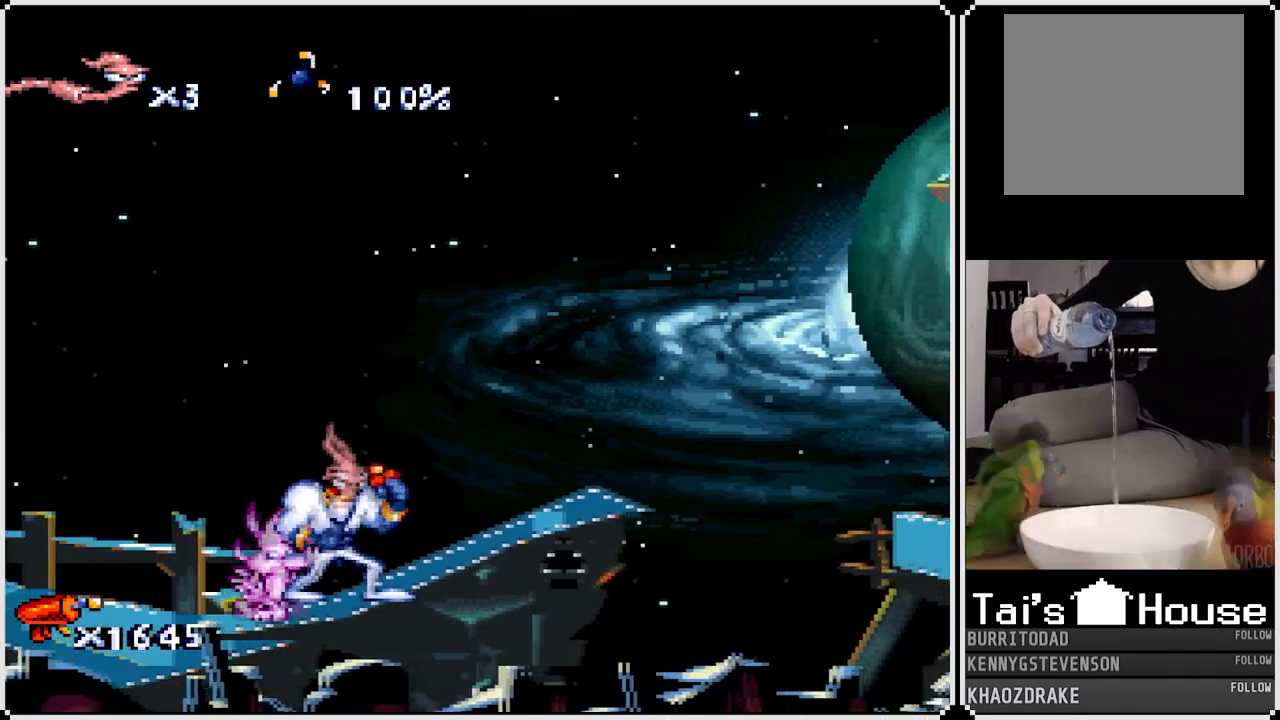
{"buttons": [], "left_stick": "center", "right_stick": "center", "events": [[117, "DPAD_RIGHT", "down"], [283, "DPAD_RIGHT", "up"]]}
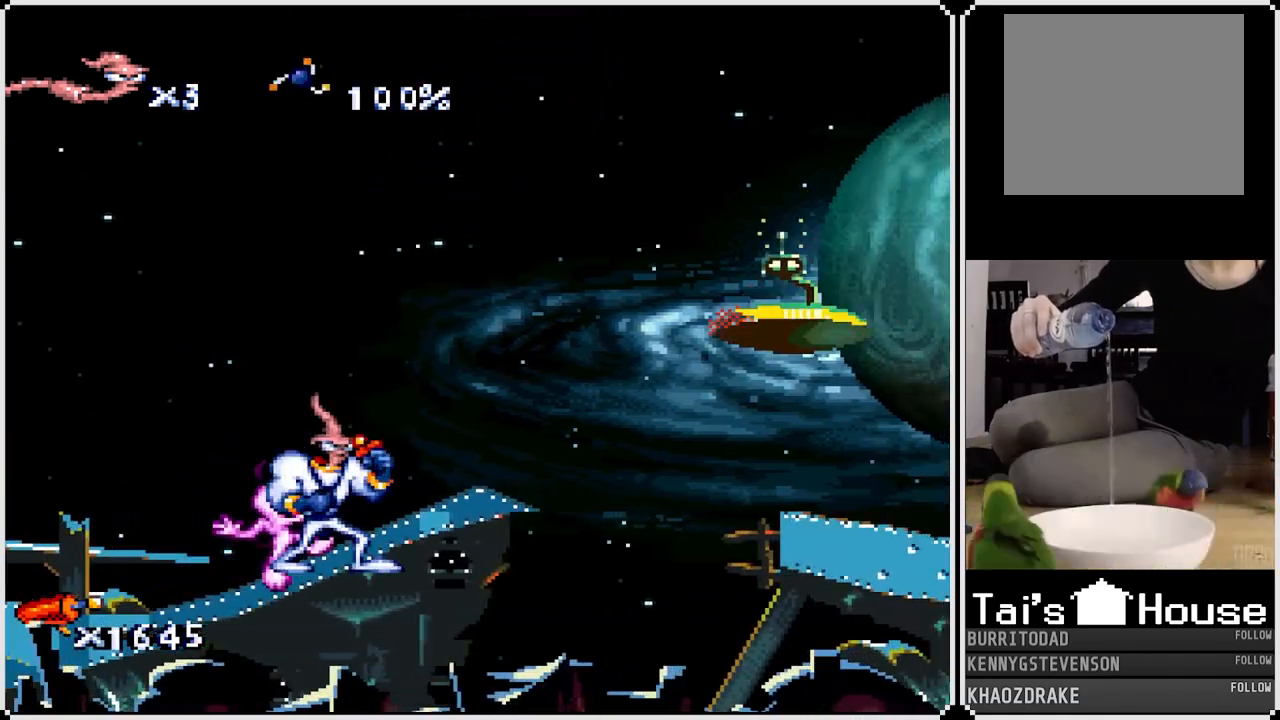
{"buttons": ["SQUARE"], "left_stick": "center", "right_stick": "center", "events": [[83, "DPAD_RIGHT", "down"], [117, "SQUARE", "down"], [133, "DPAD_UP", "down"], [333, "DPAD_UP", "up"], [500, "DPAD_RIGHT", "up"]]}
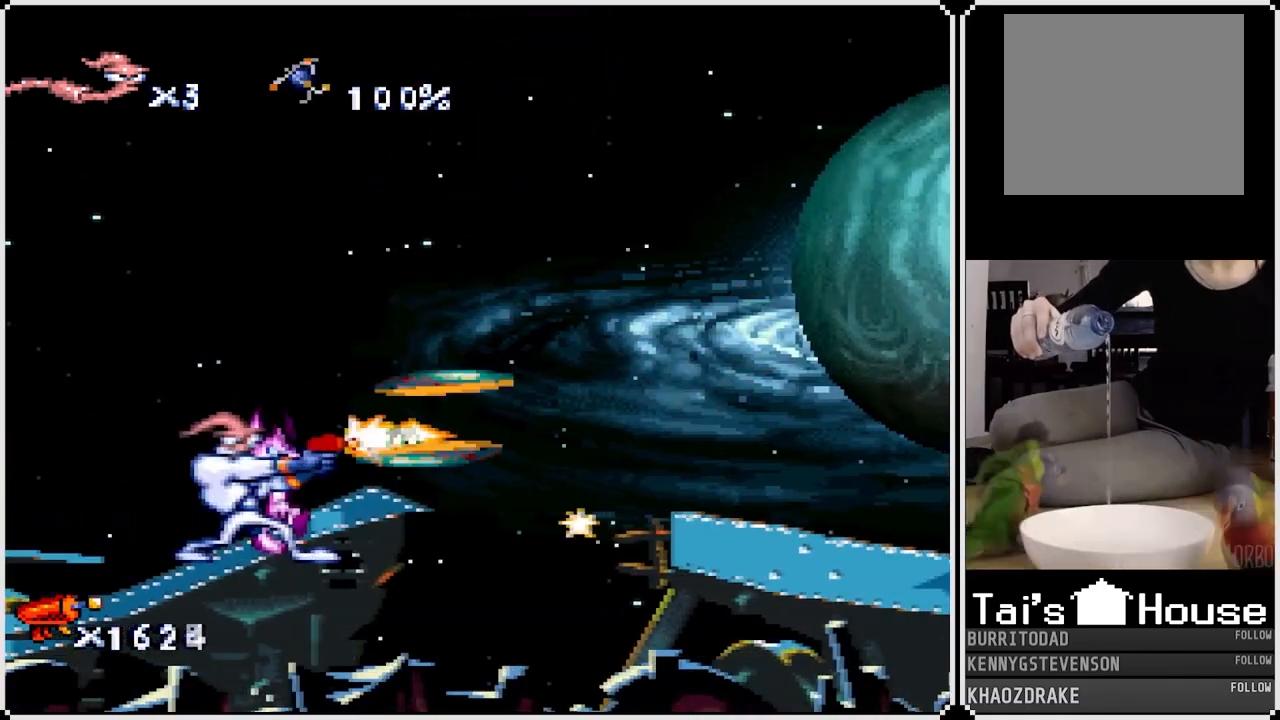
{"buttons": ["CIRCLE"], "left_stick": "center", "right_stick": "center", "events": [[117, "SQUARE", "up"], [500, "CIRCLE", "down"]]}
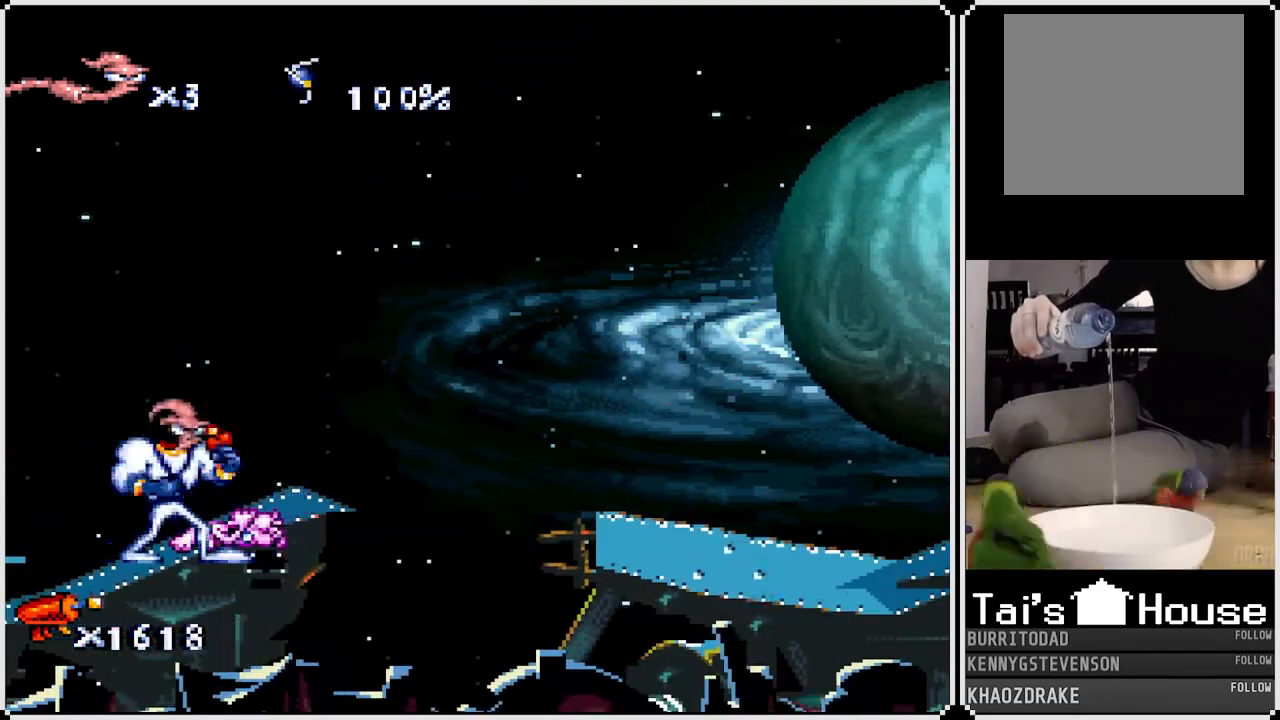
{"buttons": [], "left_stick": "center", "right_stick": "center", "events": [[167, "CIRCLE", "up"]]}
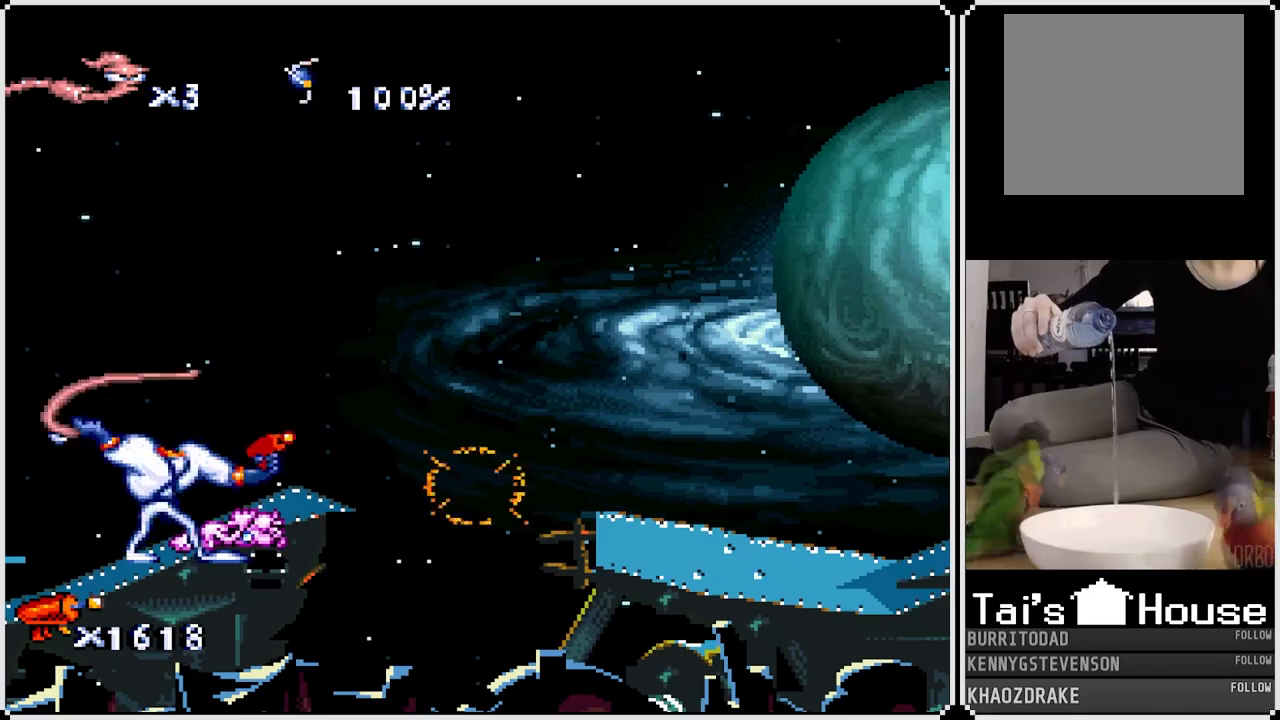
{"buttons": [], "left_stick": "center", "right_stick": "center", "events": [[183, "CIRCLE", "down"], [333, "CIRCLE", "up"]]}
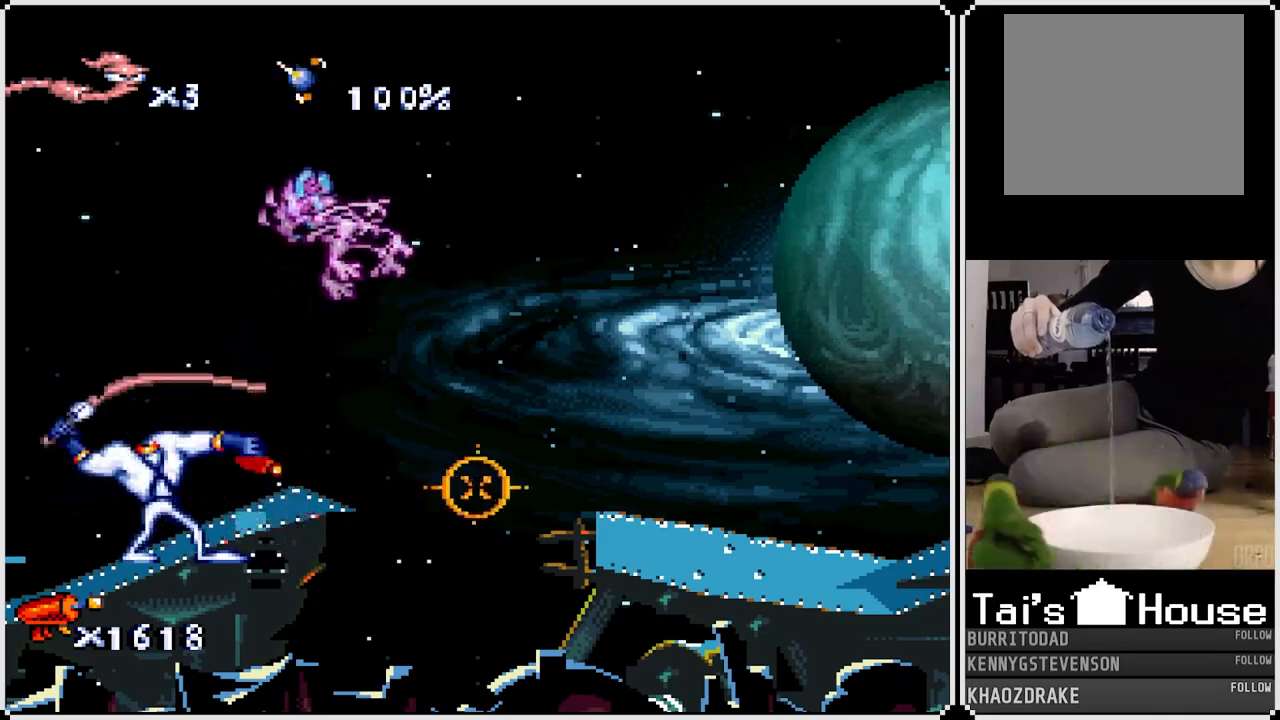
{"buttons": ["CROSS", "DPAD_RIGHT"], "left_stick": "center", "right_stick": "center", "events": [[133, "DPAD_RIGHT", "down"], [367, "CROSS", "down"]]}
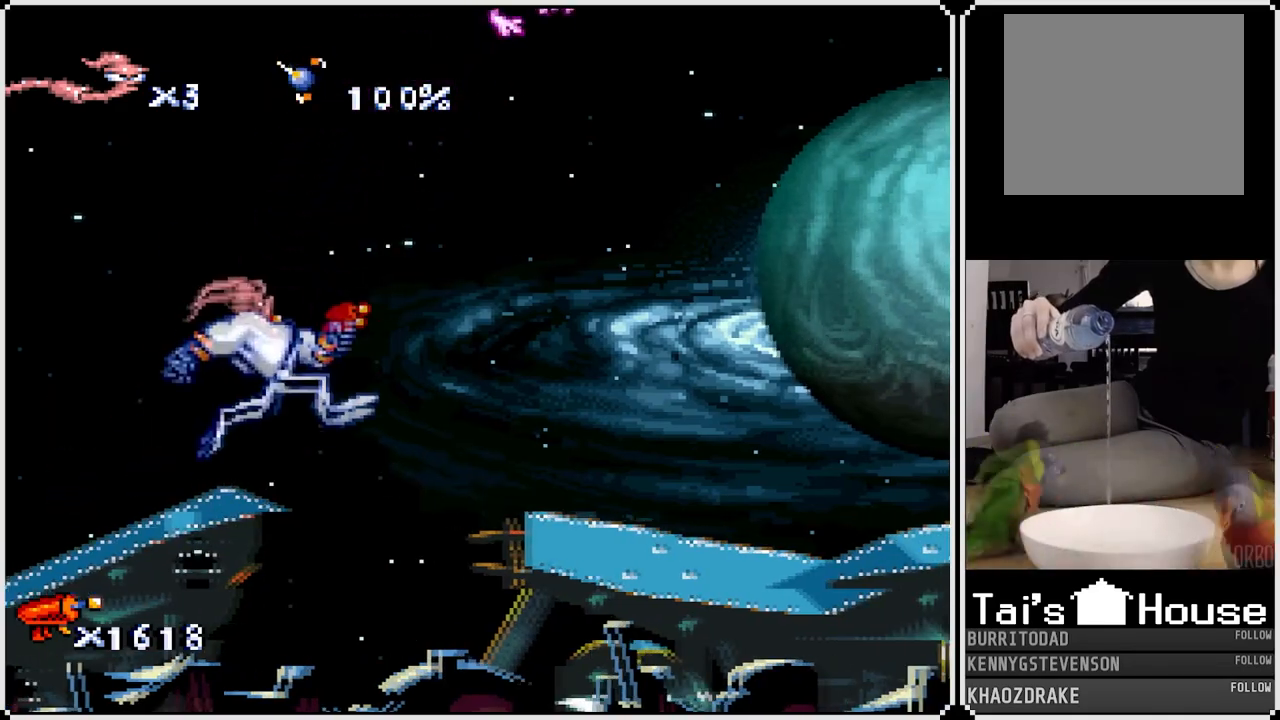
{"buttons": ["DPAD_RIGHT"], "left_stick": "center", "right_stick": "center", "events": [[33, "CROSS", "up"]]}
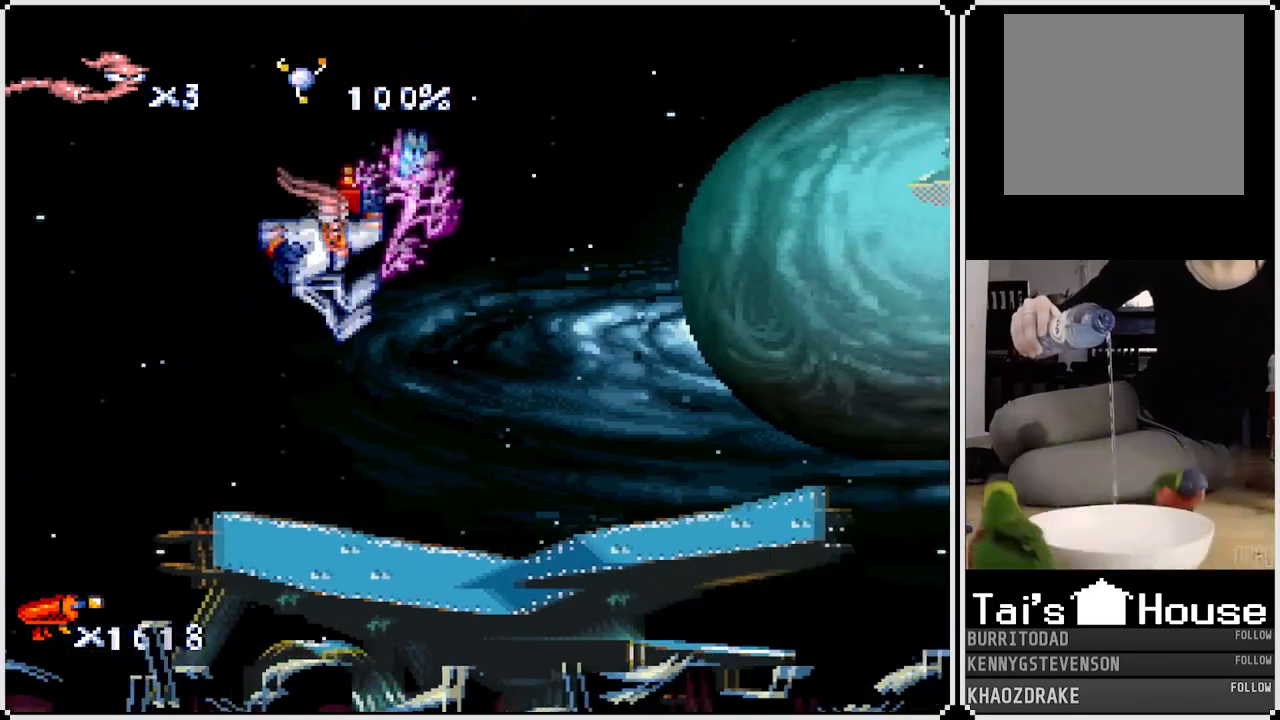
{"buttons": ["DPAD_RIGHT"], "left_stick": "center", "right_stick": "center", "events": []}
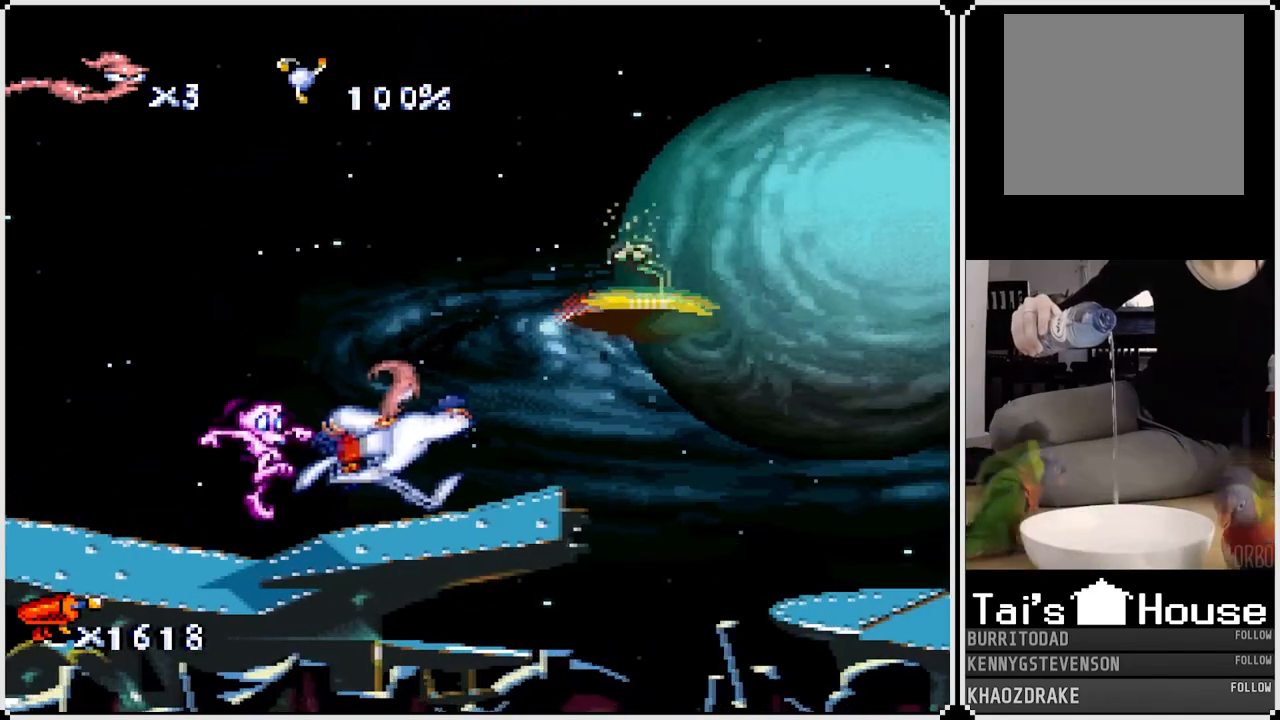
{"buttons": ["SQUARE", "DPAD_UP", "DPAD_RIGHT"], "left_stick": "center", "right_stick": "center", "events": [[17, "DPAD_UP", "down"], [17, "SQUARE", "down"], [83, "DPAD_RIGHT", "up"], [200, "DPAD_RIGHT", "down"], [250, "DPAD_UP", "up"], [400, "DPAD_UP", "down"], [467, "DPAD_RIGHT", "up"], [483, "DPAD_RIGHT", "down"]]}
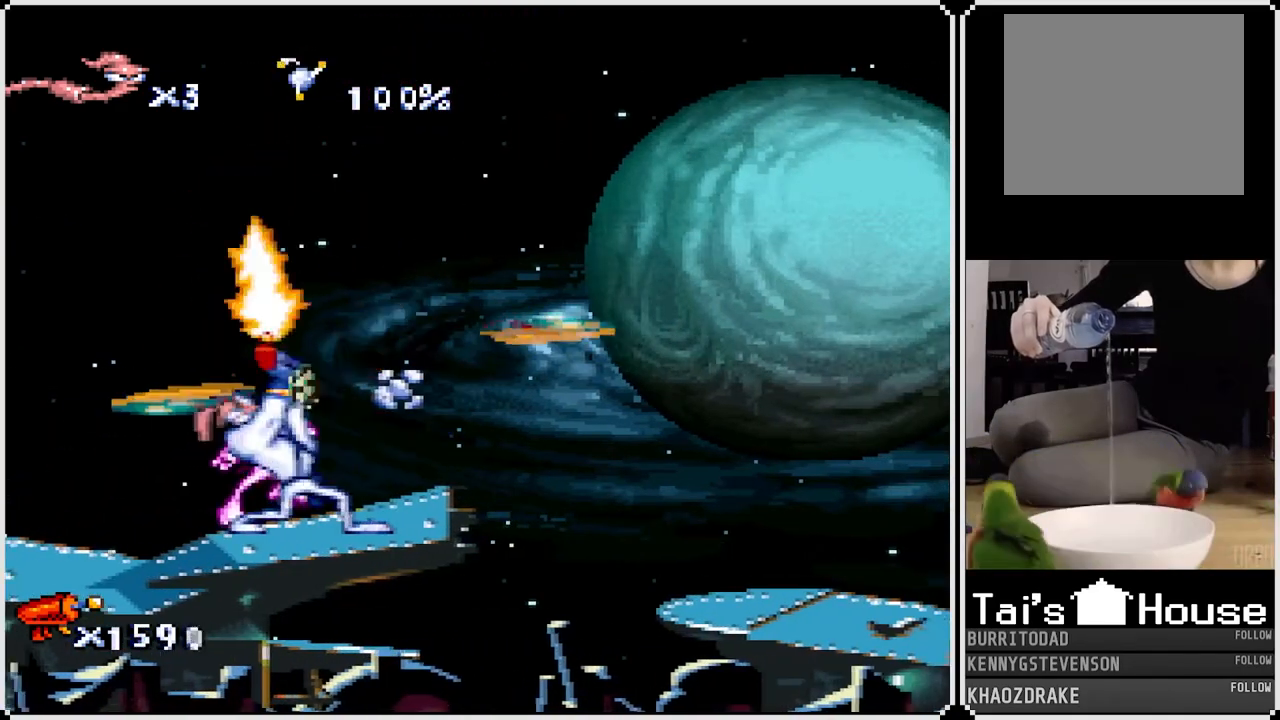
{"buttons": [], "left_stick": "center", "right_stick": "center", "events": [[83, "DPAD_UP", "up"], [133, "DPAD_RIGHT", "up"], [167, "SQUARE", "up"]]}
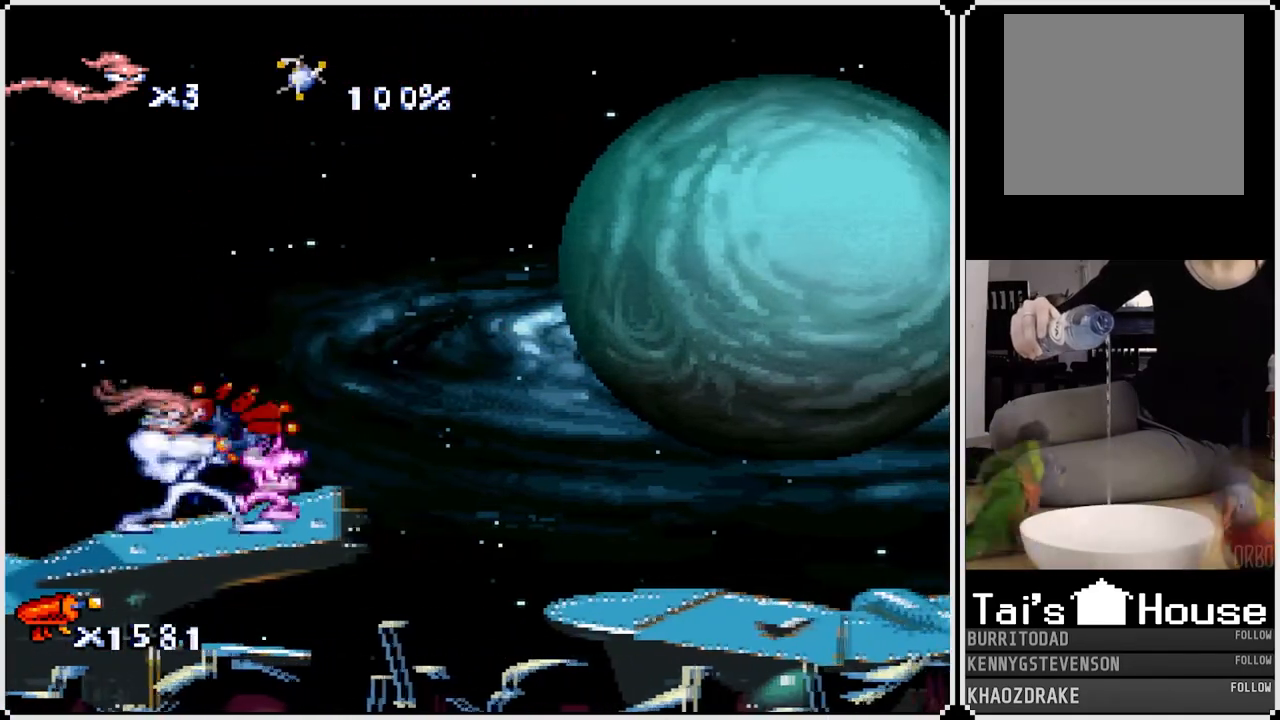
{"buttons": ["DPAD_RIGHT"], "left_stick": "center", "right_stick": "center", "events": [[17, "CIRCLE", "down"], [133, "CIRCLE", "up"], [433, "DPAD_RIGHT", "down"]]}
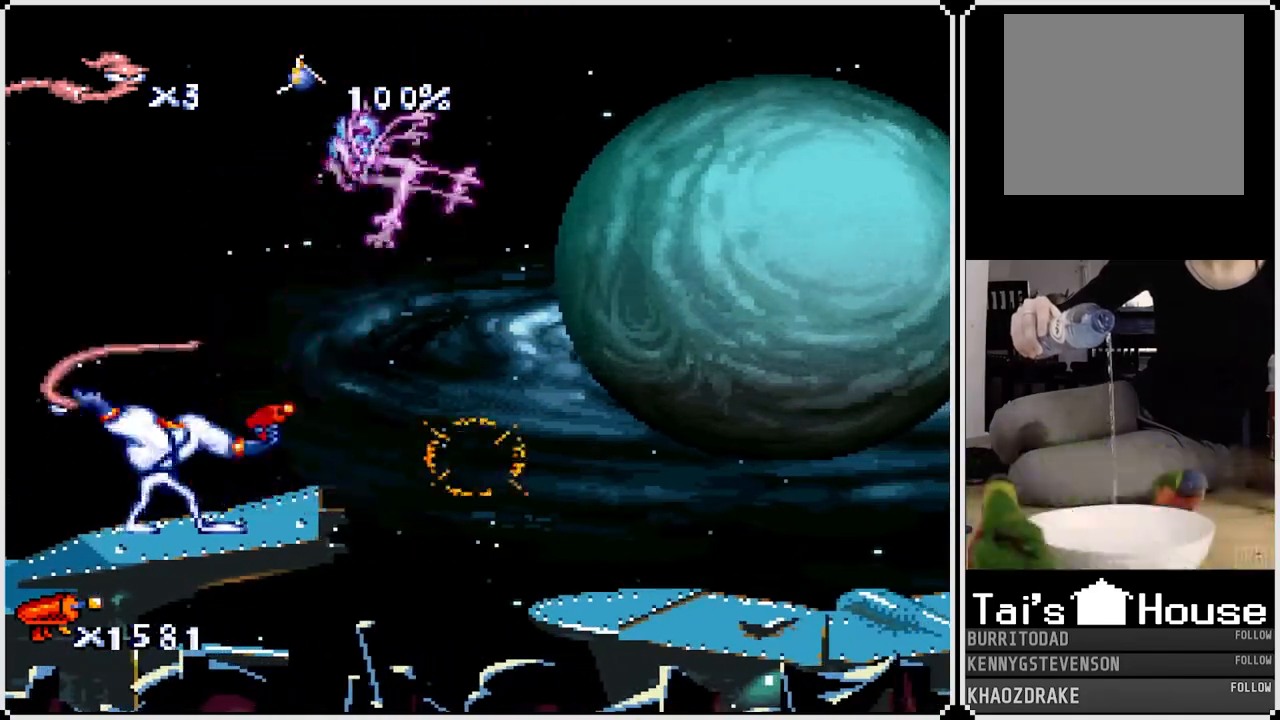
{"buttons": ["DPAD_RIGHT"], "left_stick": "center", "right_stick": "center", "events": [[200, "CROSS", "down"], [483, "CROSS", "up"]]}
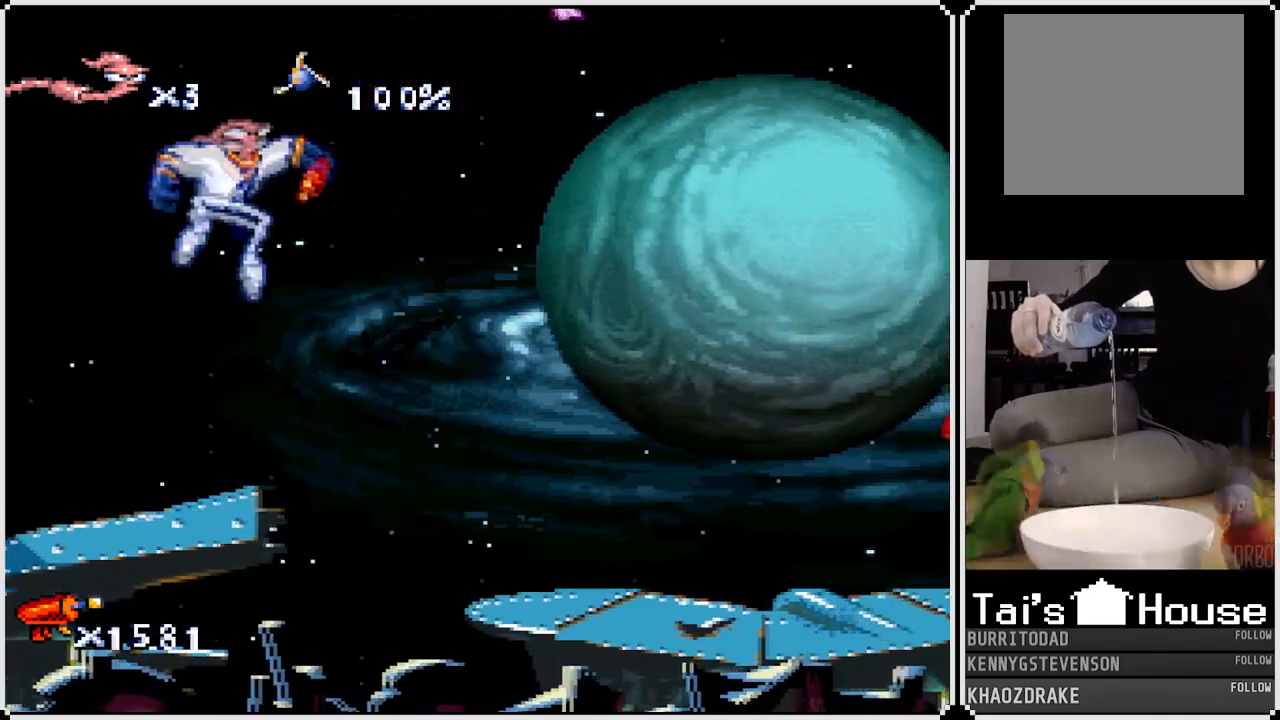
{"buttons": ["DPAD_RIGHT"], "left_stick": "center", "right_stick": "center", "events": []}
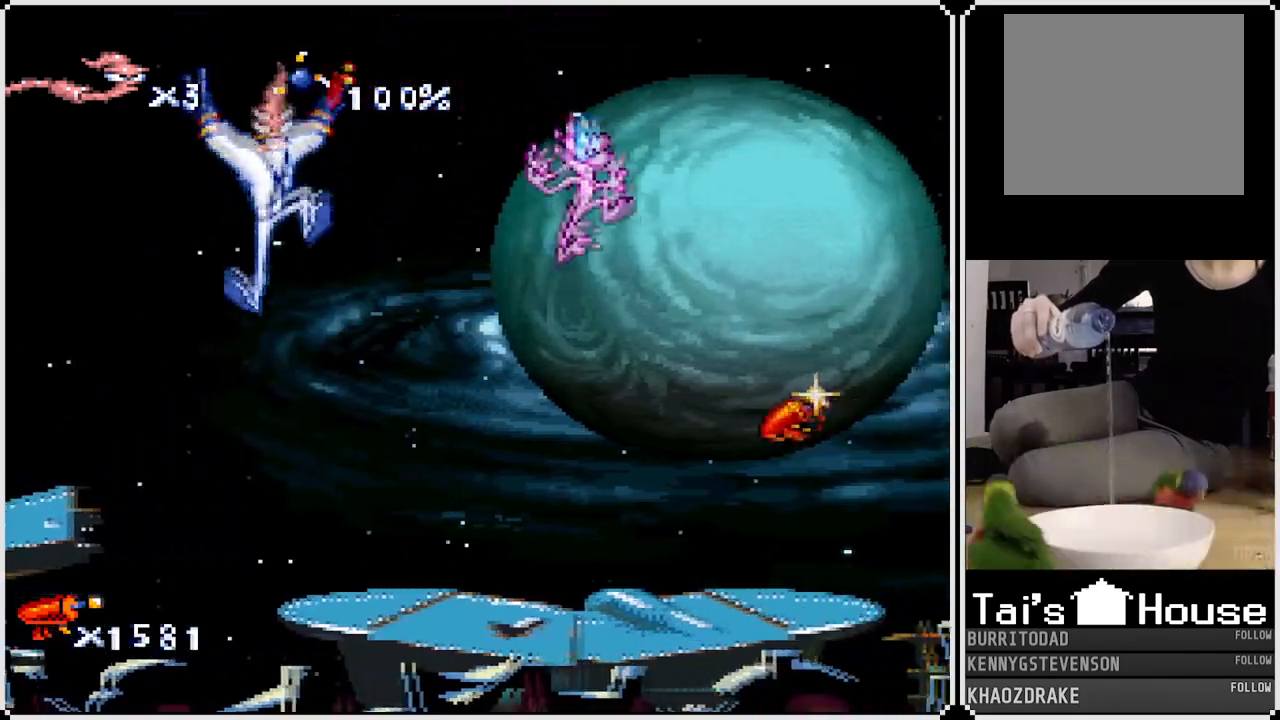
{"buttons": ["CROSS", "DPAD_RIGHT"], "left_stick": "center", "right_stick": "center", "events": [[433, "CROSS", "down"]]}
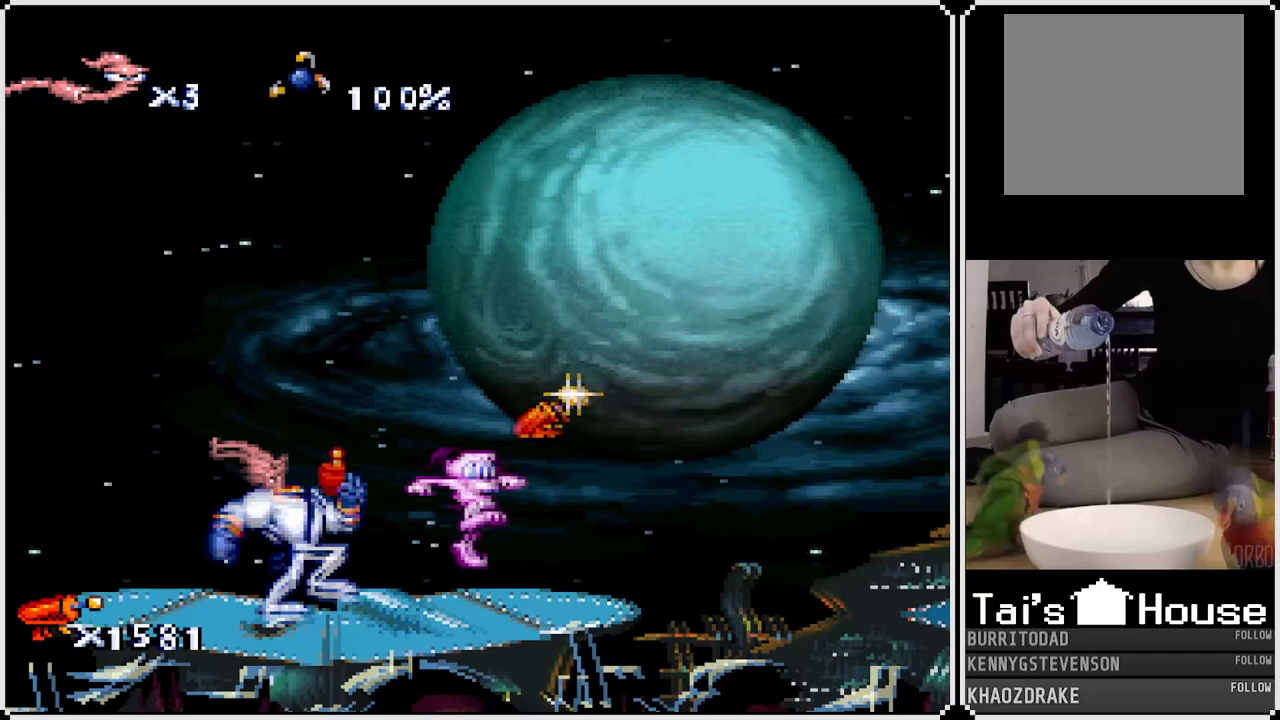
{"buttons": [], "left_stick": "center", "right_stick": "center", "events": [[33, "CROSS", "up"], [283, "DPAD_RIGHT", "up"]]}
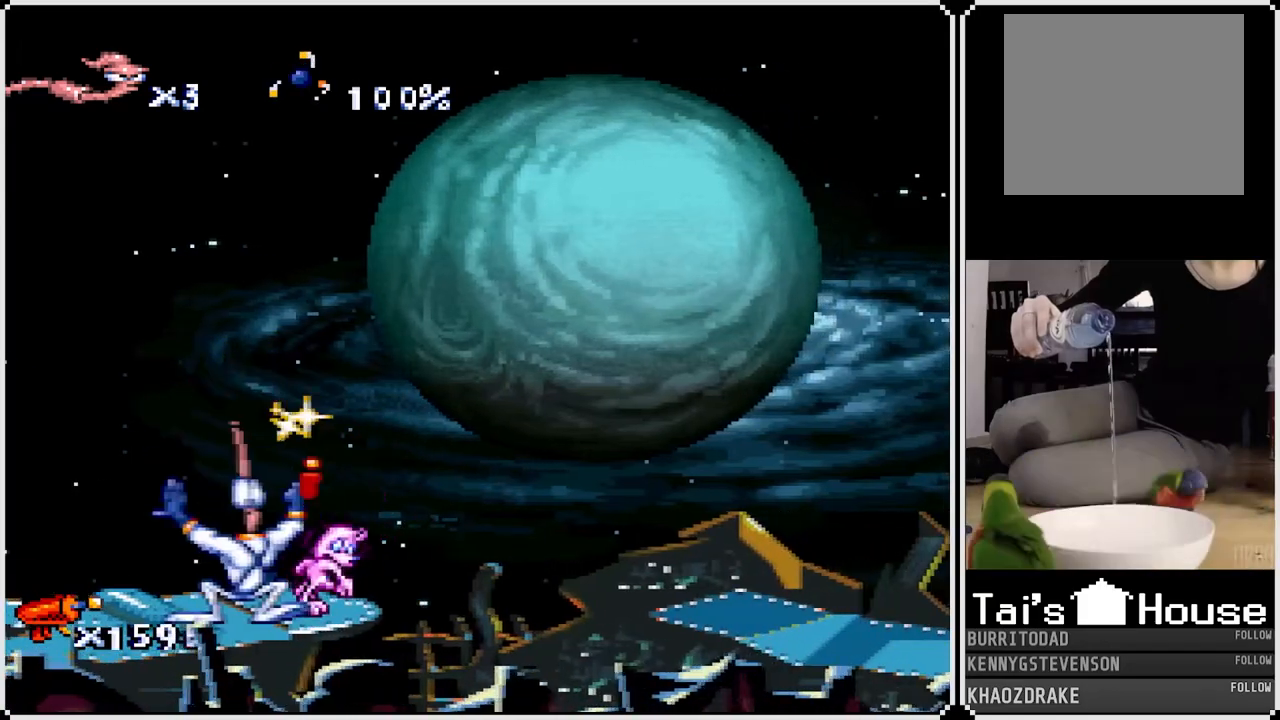
{"buttons": ["DPAD_RIGHT"], "left_stick": "center", "right_stick": "center", "events": [[100, "CIRCLE", "down"], [200, "CIRCLE", "up"], [467, "DPAD_RIGHT", "down"]]}
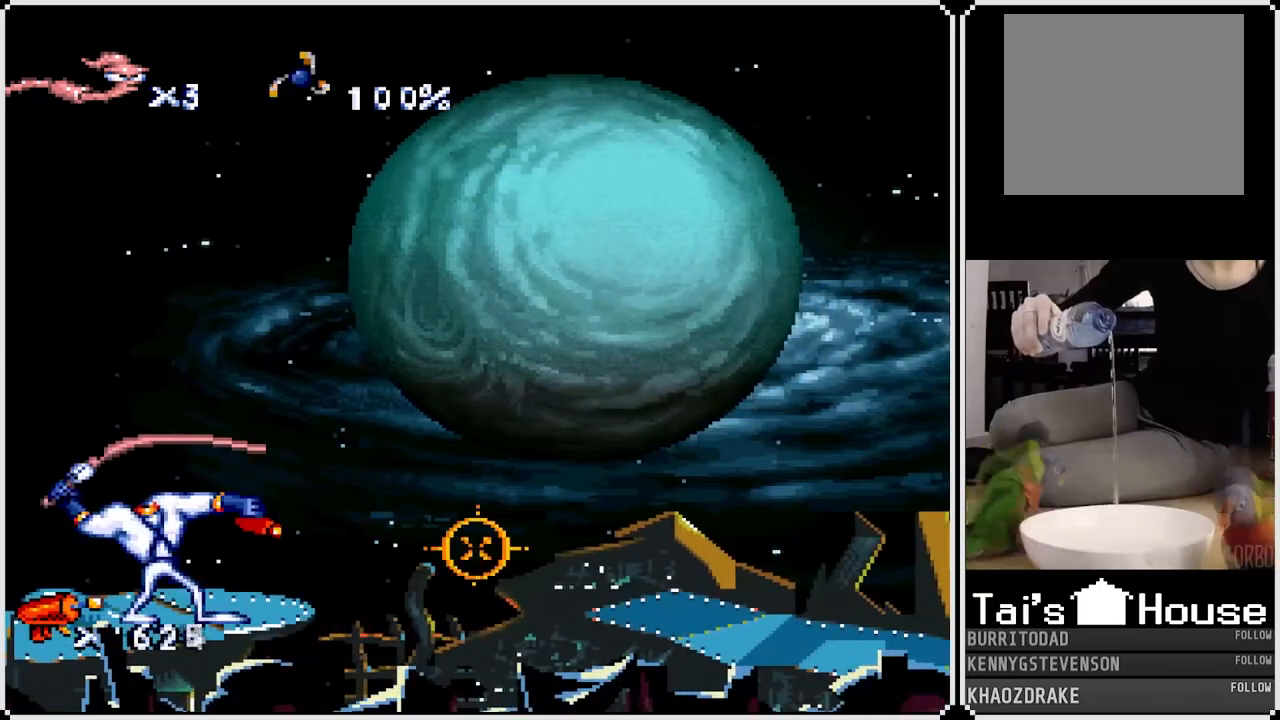
{"buttons": [], "left_stick": "center", "right_stick": "center", "events": [[233, "DPAD_RIGHT", "up"]]}
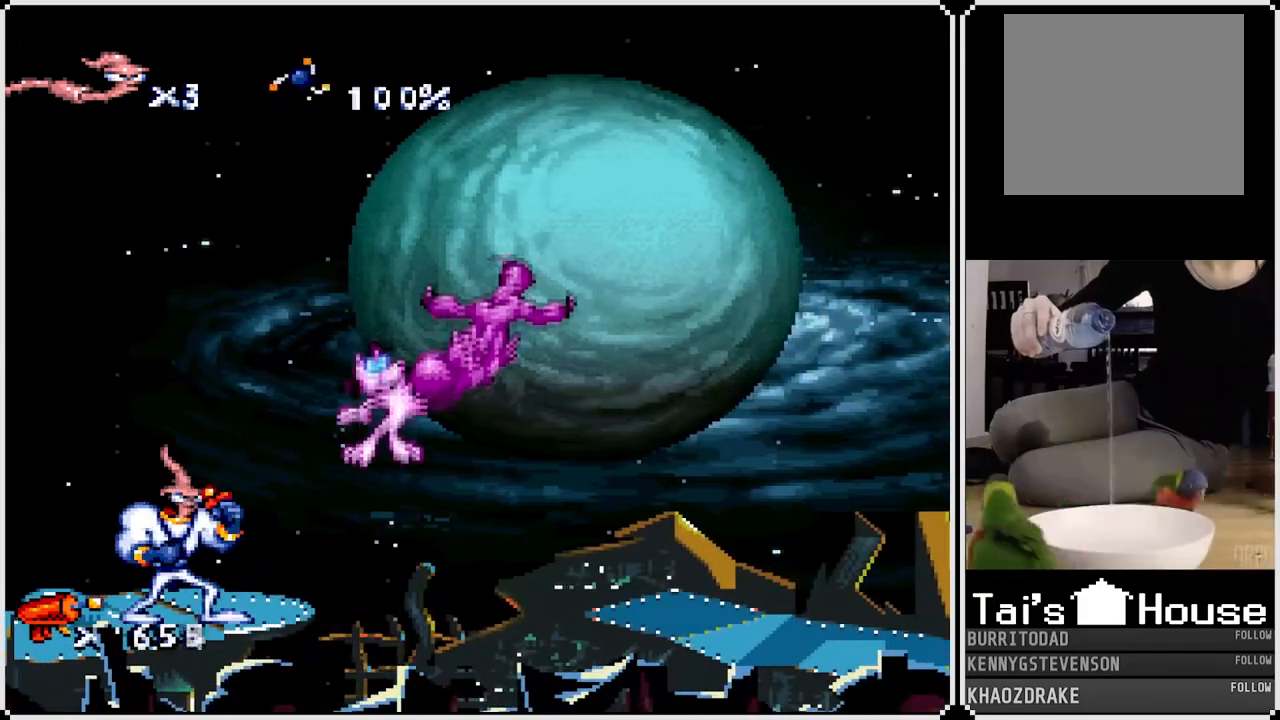
{"buttons": ["DPAD_RIGHT"], "left_stick": "center", "right_stick": "center", "events": [[500, "DPAD_RIGHT", "down"]]}
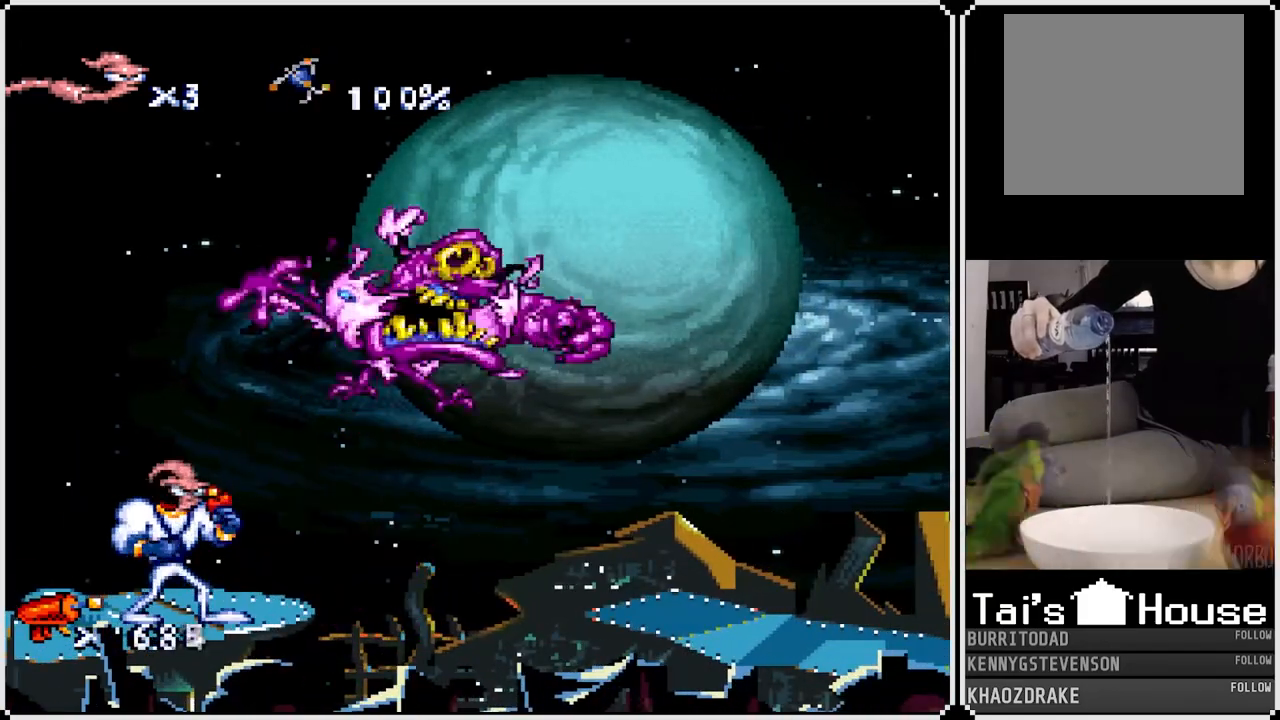
{"buttons": ["CROSS", "DPAD_RIGHT"], "left_stick": "center", "right_stick": "center", "events": [[100, "CROSS", "down"]]}
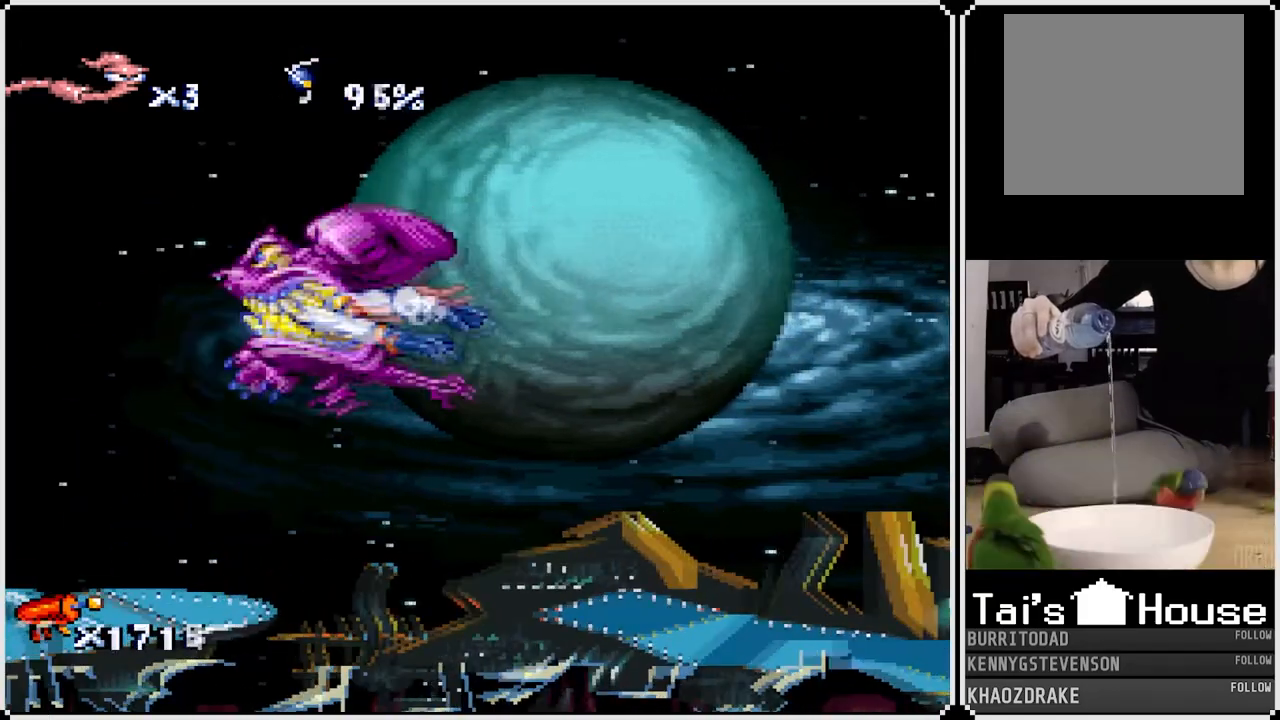
{"buttons": [], "left_stick": "center", "right_stick": "center", "events": [[317, "CROSS", "up"], [350, "DPAD_RIGHT", "up"]]}
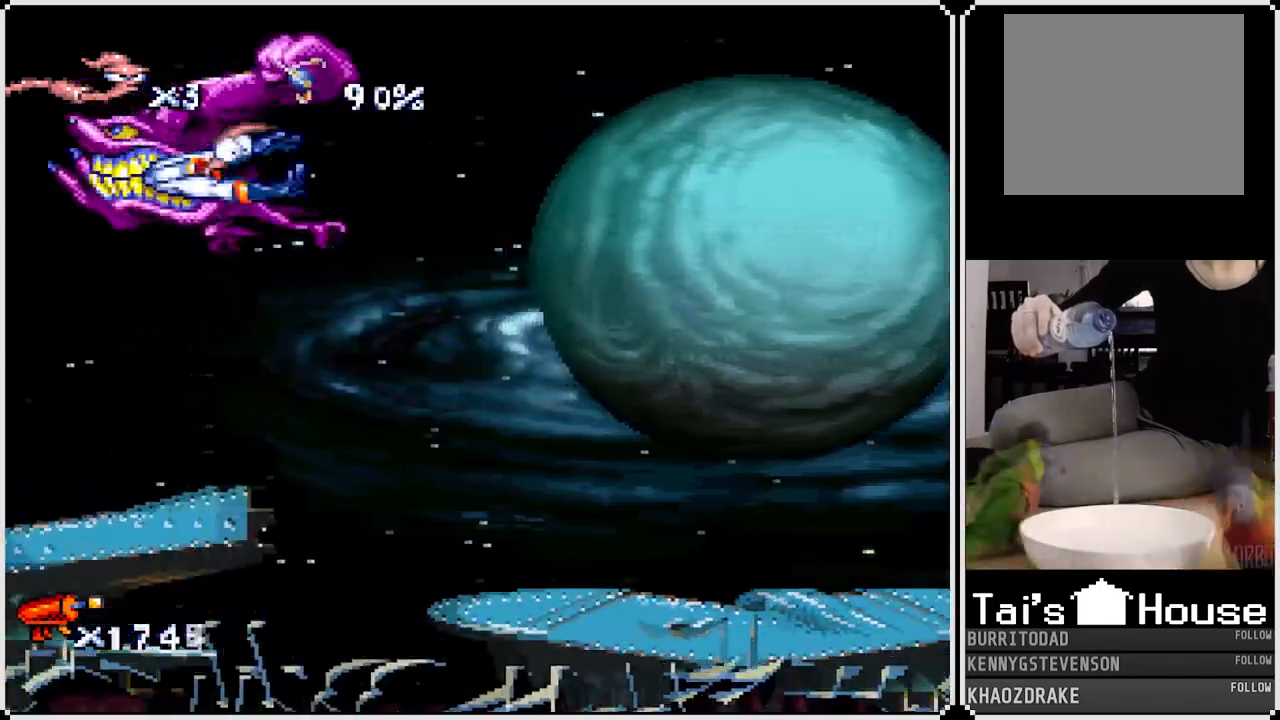
{"buttons": [], "left_stick": "center", "right_stick": "center", "events": []}
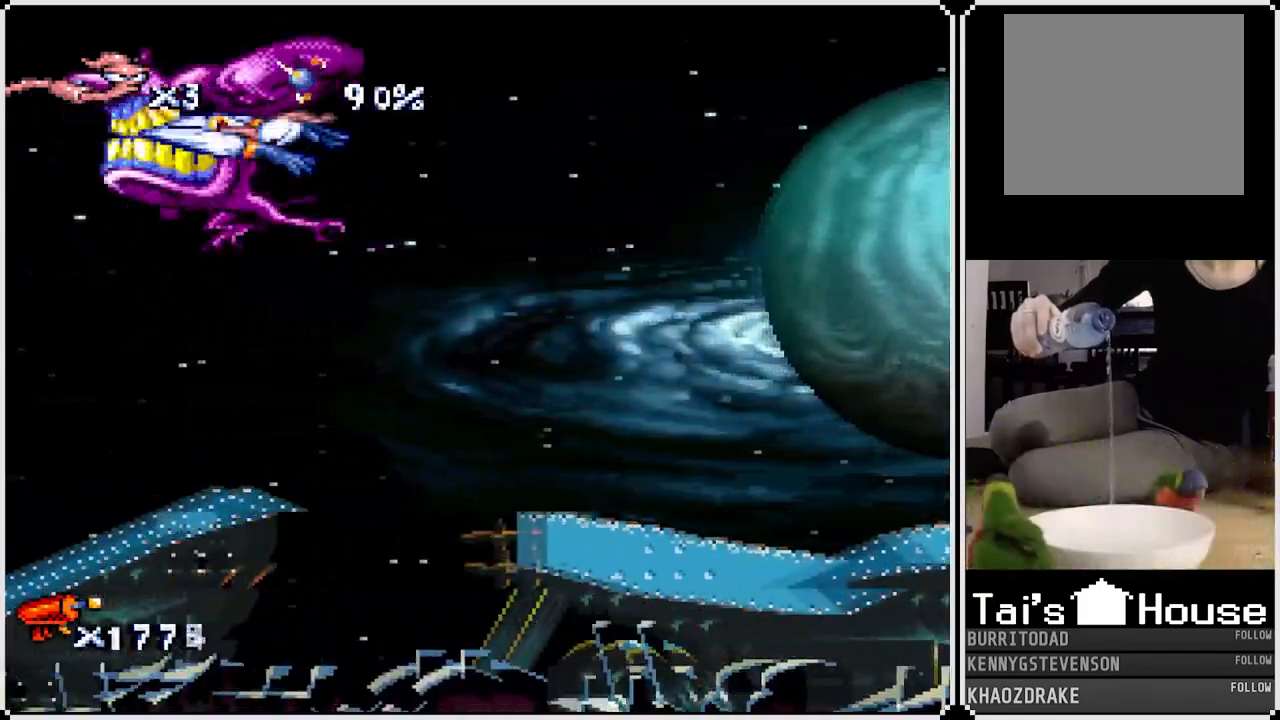
{"buttons": [], "left_stick": "center", "right_stick": "center", "events": []}
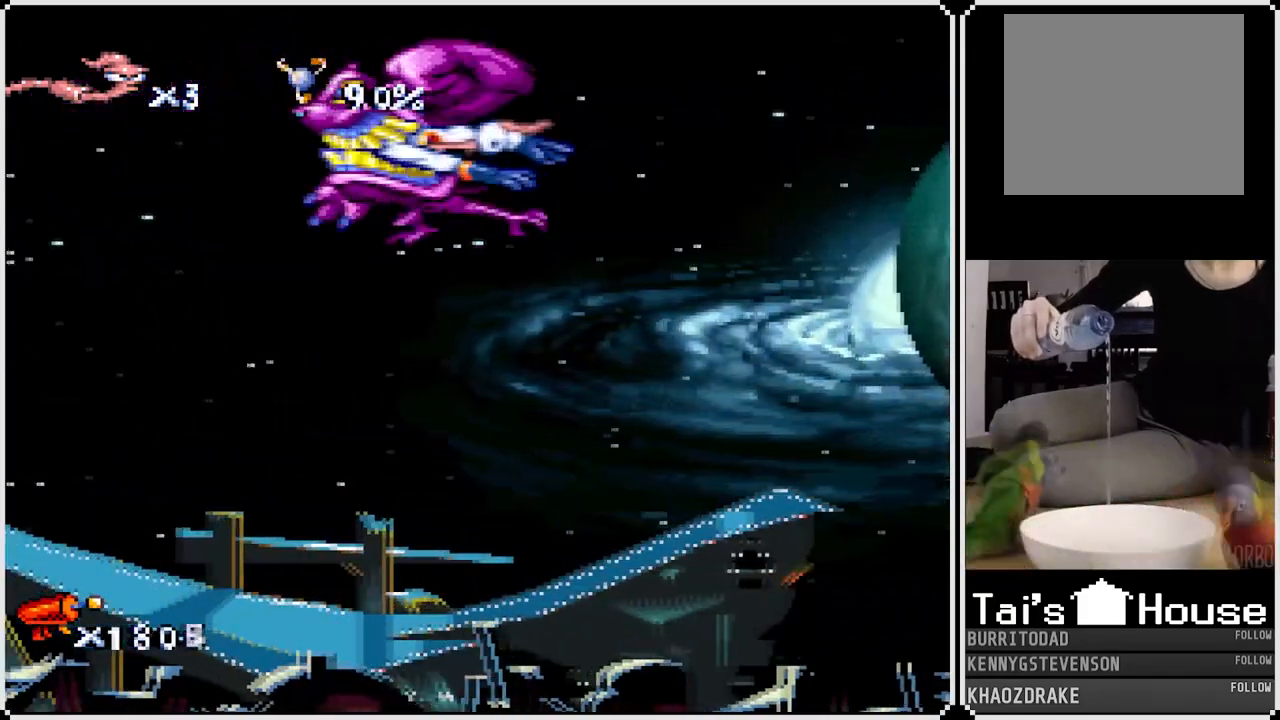
{"buttons": [], "left_stick": "center", "right_stick": "center", "events": []}